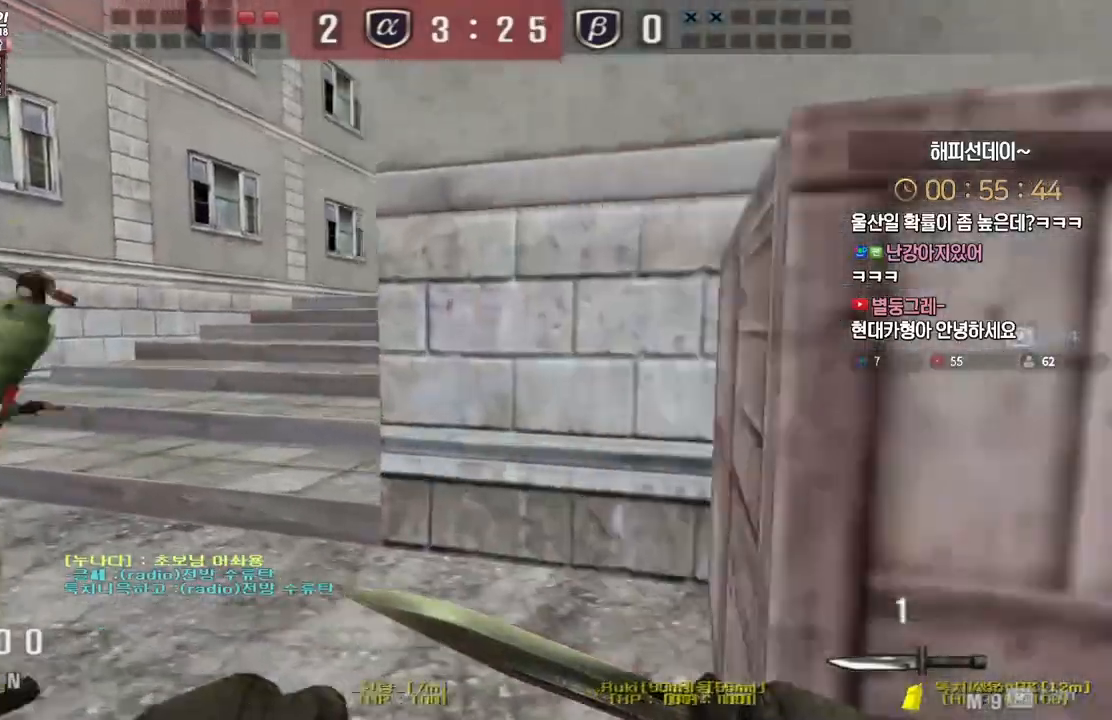
Gameplay with keyboard; each line is a JSON object with the keys held at the frame after it. "events" lists presses ("down") and releases ("up") of "a", "ctrl", "d", "e", "f", "q", "r", "s", "shift", "space", "tab" and "w" between this image and that frame as [ms after this image, input, new state], when the widget could be followed in between. No other keys are recorded. Mouse input is not recorded.
{"keys": ["w"], "events": [[333, "a", "up"]]}
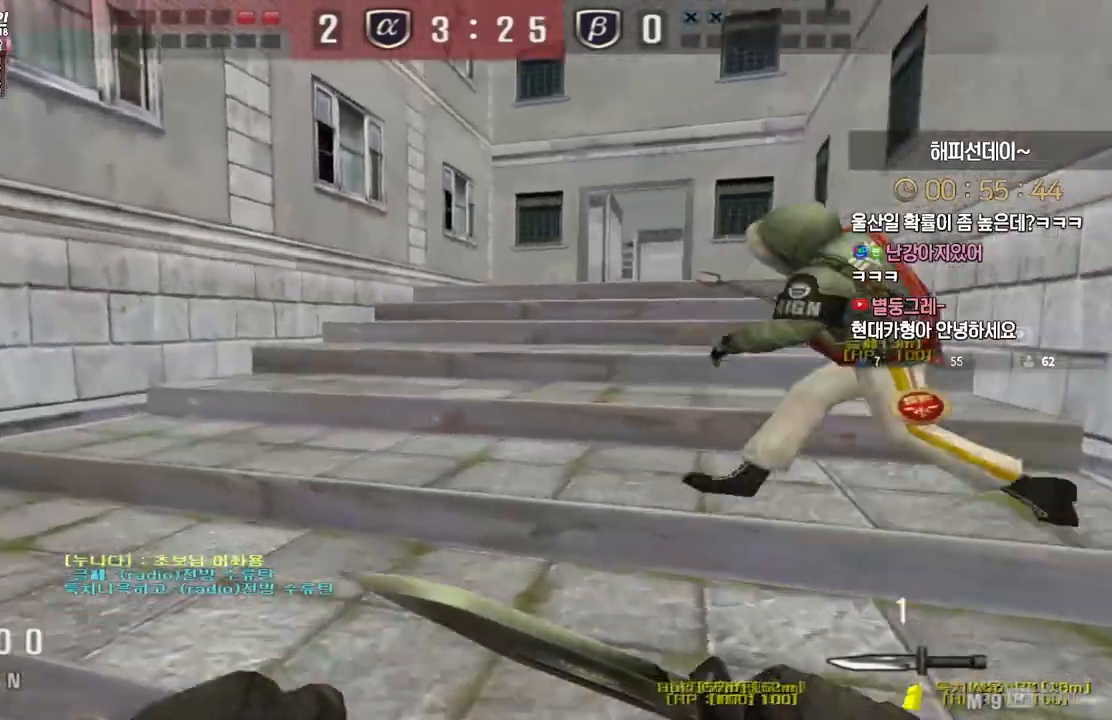
{"keys": ["w"], "events": []}
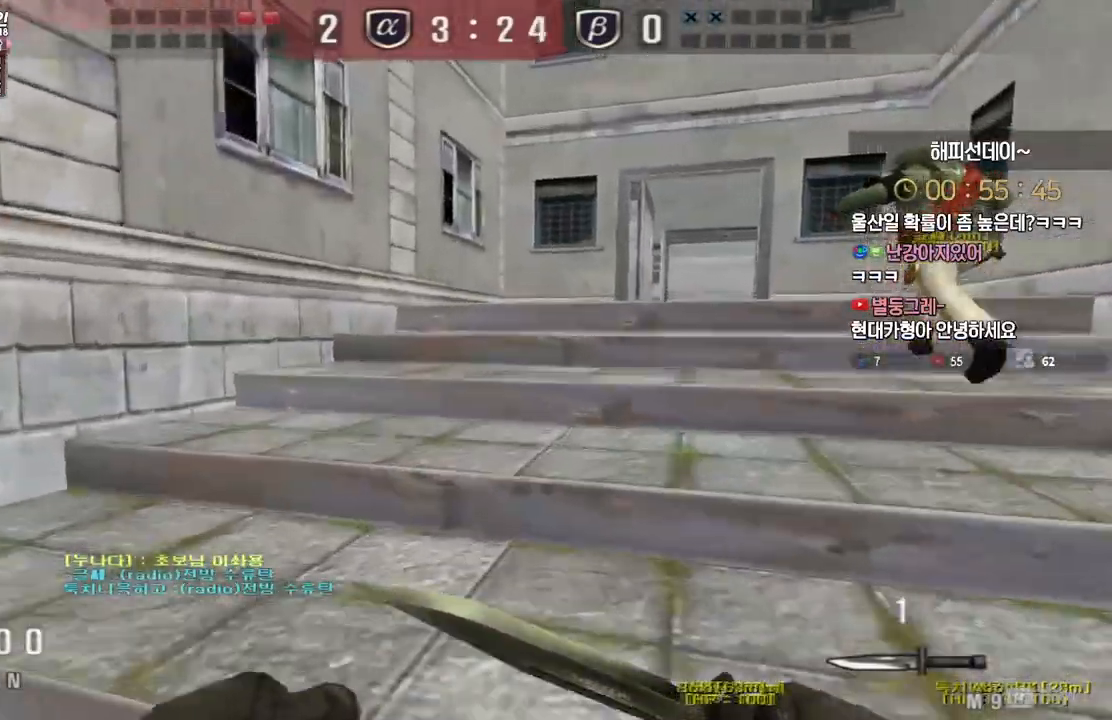
{"keys": ["d", "w"], "events": [[33, "d", "down"]]}
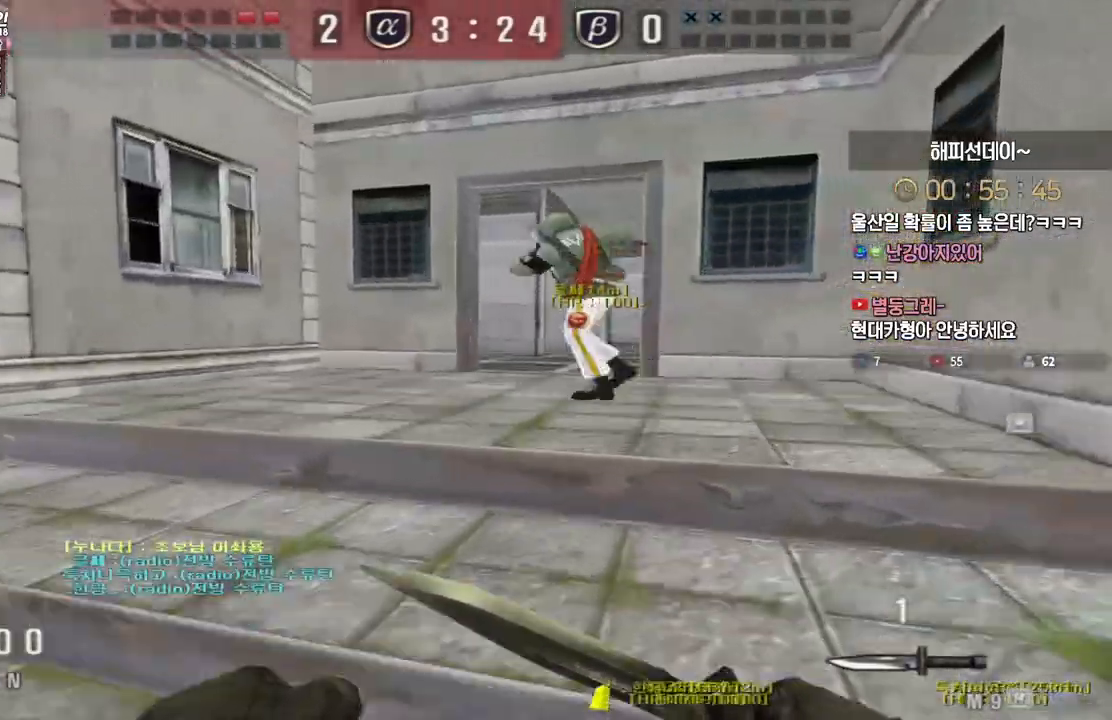
{"keys": ["w"], "events": [[133, "d", "up"], [233, "a", "down"], [417, "a", "up"]]}
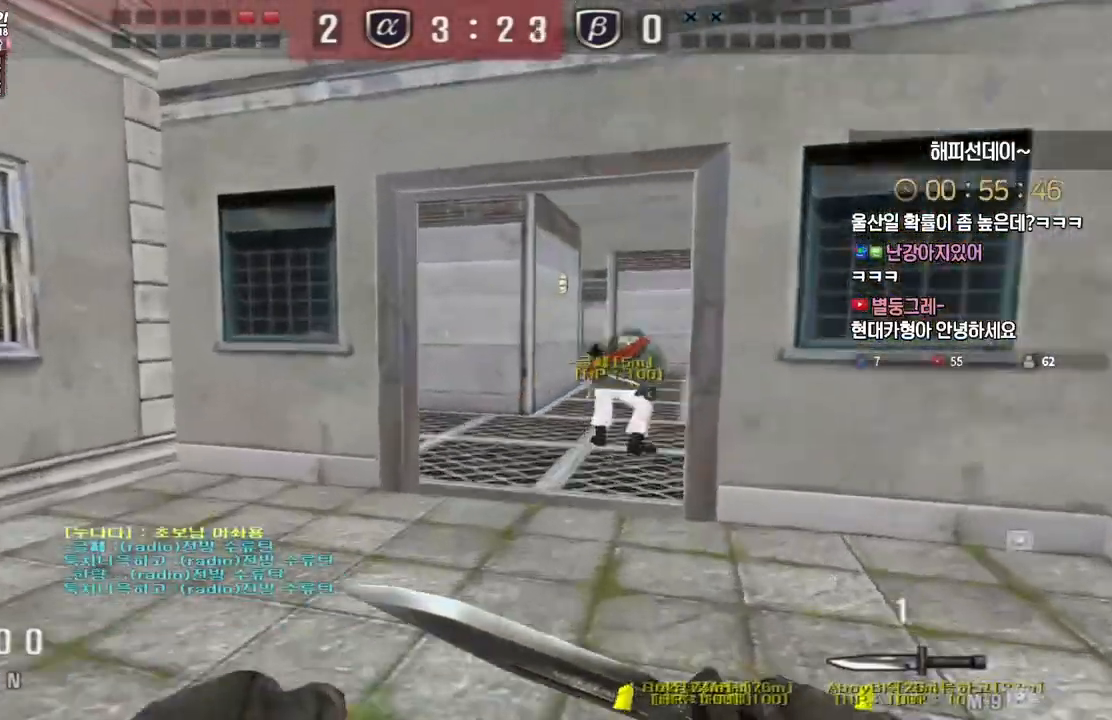
{"keys": ["w"], "events": []}
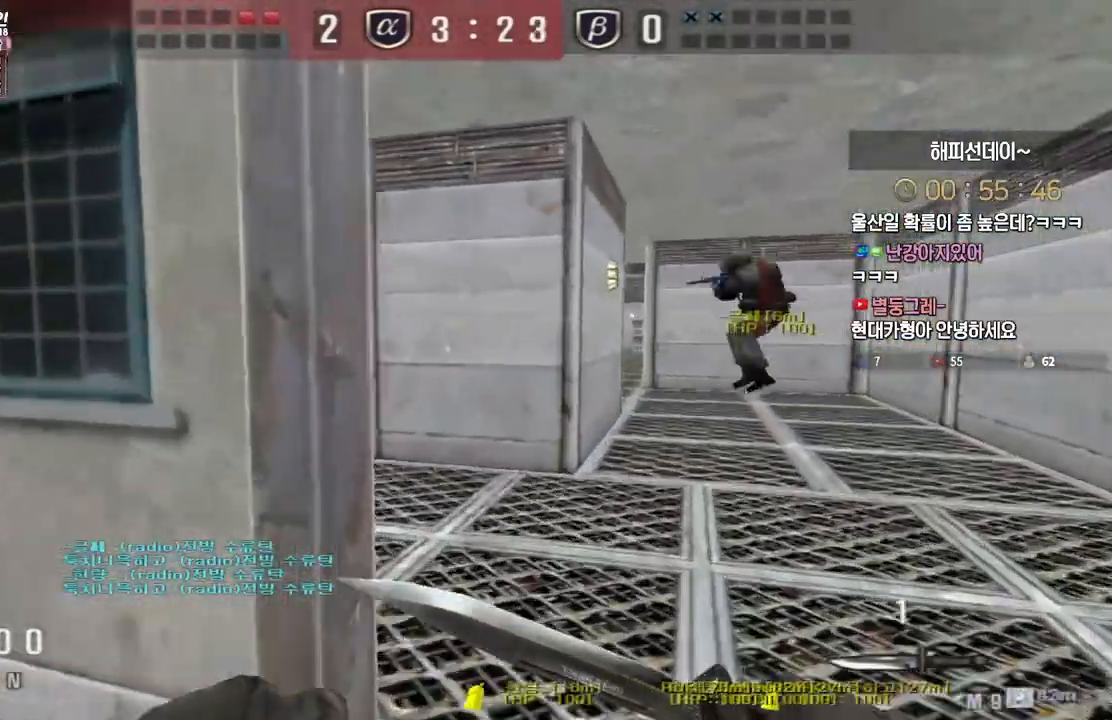
{"keys": ["ctrl", "w"], "events": [[233, "d", "down"], [483, "ctrl", "down"], [483, "d", "up"]]}
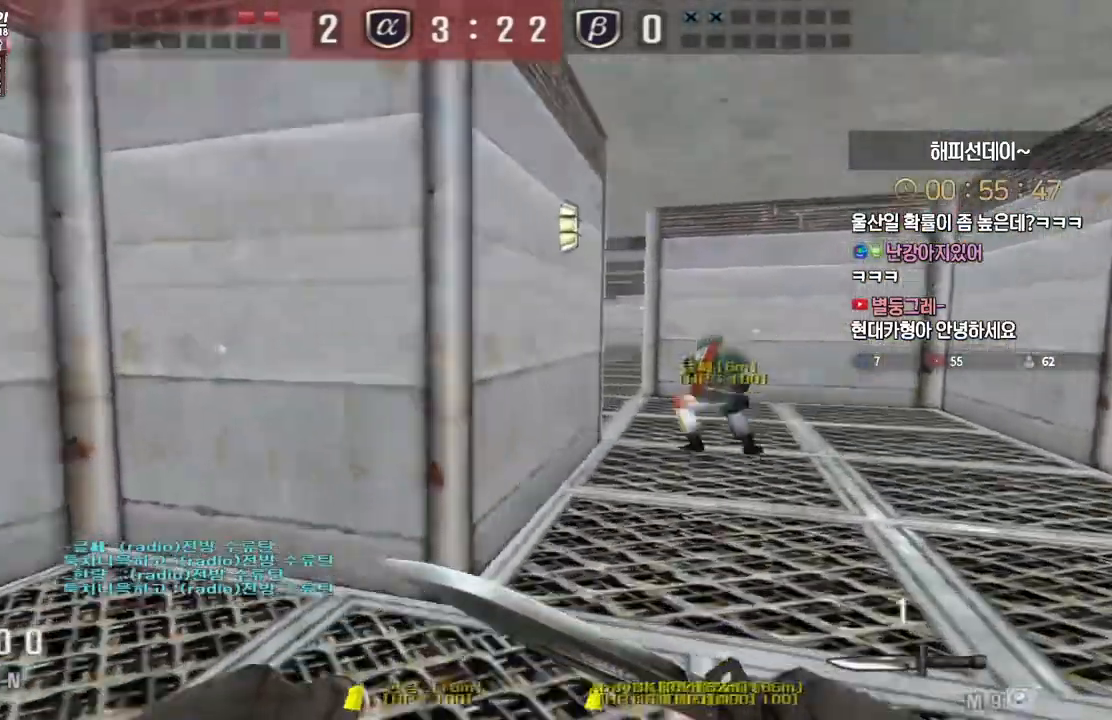
{"keys": ["d", "w"], "events": [[17, "w", "up"], [83, "w", "down"], [100, "ctrl", "up"], [100, "d", "down"], [300, "d", "up"], [333, "ctrl", "down"], [350, "w", "up"], [433, "d", "down"], [433, "w", "down"], [467, "ctrl", "up"]]}
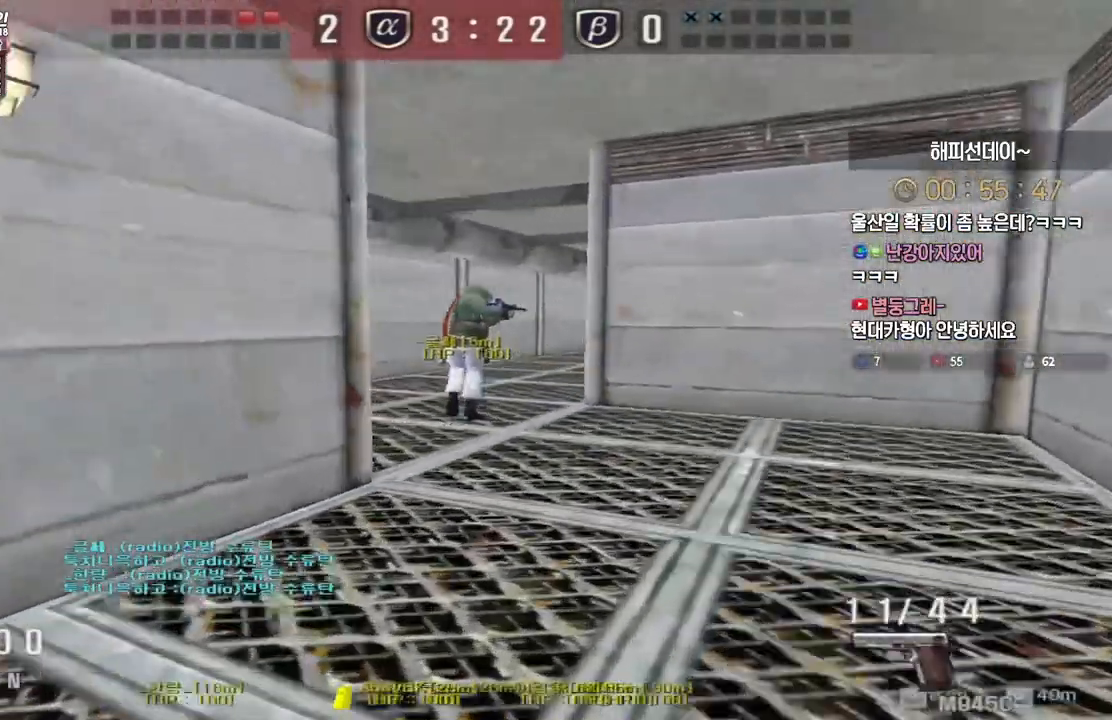
{"keys": ["a", "w"], "events": [[167, "d", "up"], [183, "ctrl", "down"], [200, "w", "up"], [317, "a", "down"], [317, "ctrl", "up"], [317, "w", "down"]]}
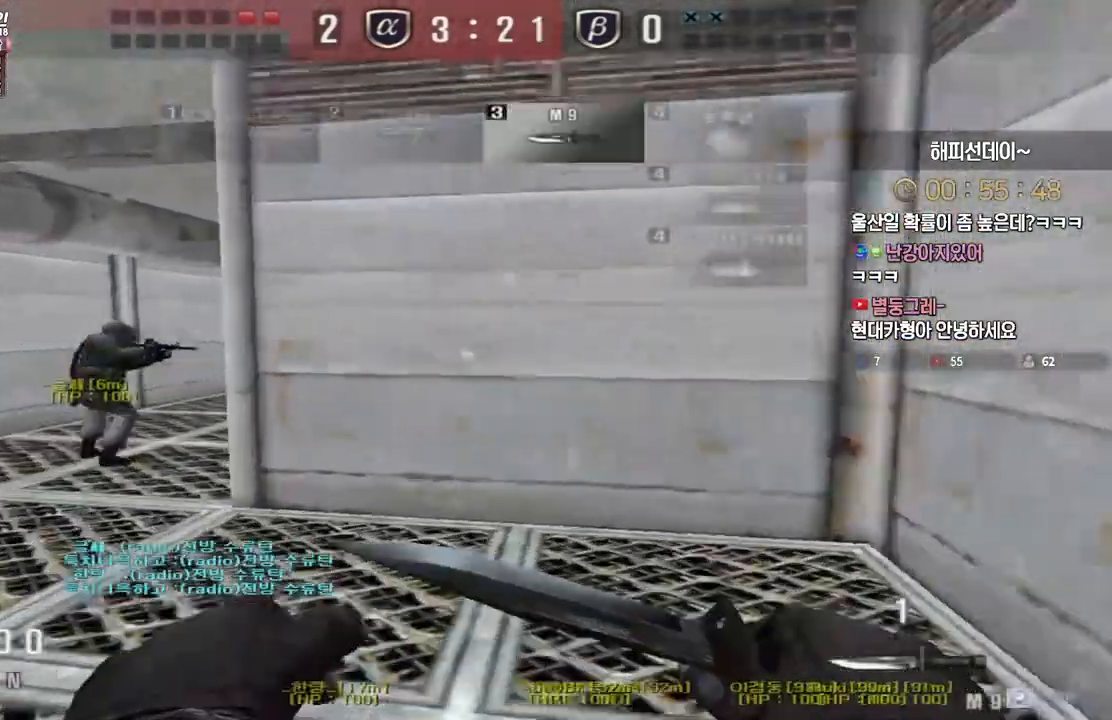
{"keys": ["ctrl"], "events": [[67, "ctrl", "down"], [67, "w", "up"], [100, "a", "up"], [167, "w", "down"], [183, "a", "down"], [183, "ctrl", "up"], [283, "ctrl", "down"], [317, "w", "up"], [333, "a", "up"]]}
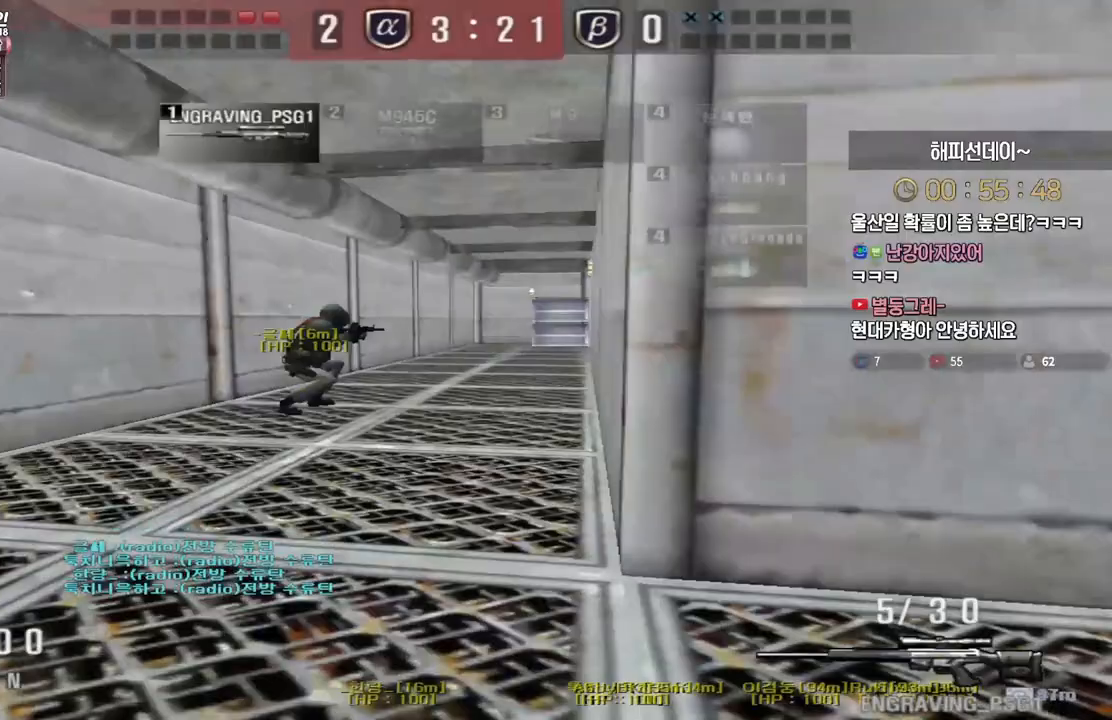
{"keys": ["a", "w"], "events": [[167, "w", "down"], [183, "a", "down"], [217, "ctrl", "up"]]}
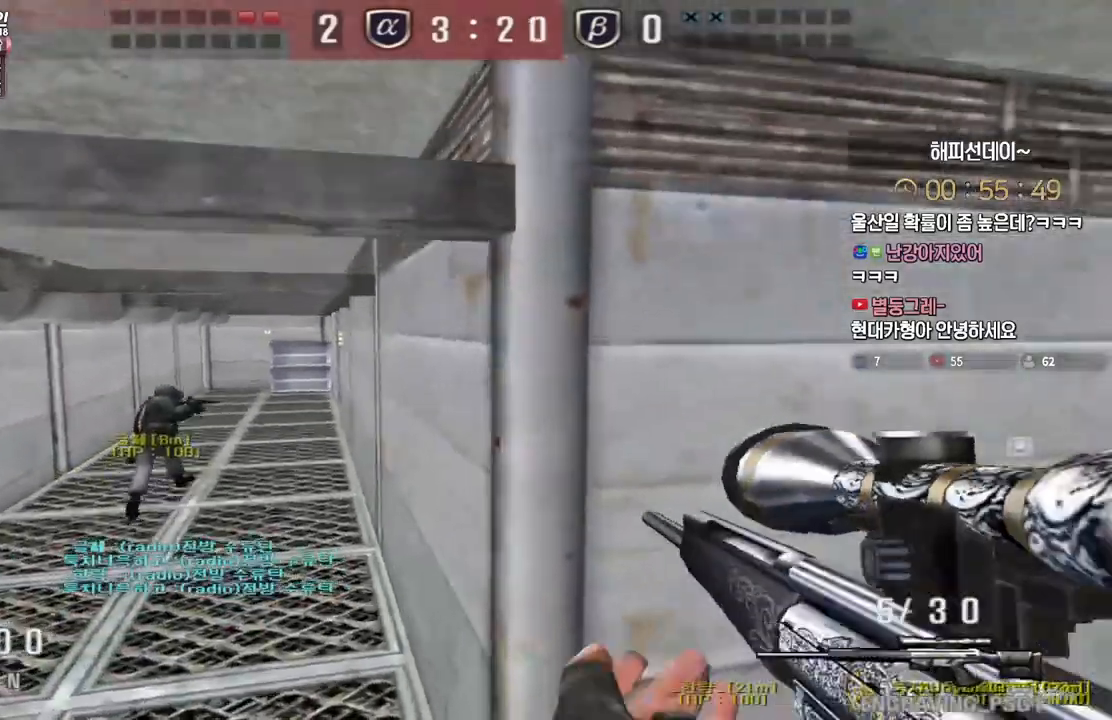
{"keys": ["a", "w"], "events": []}
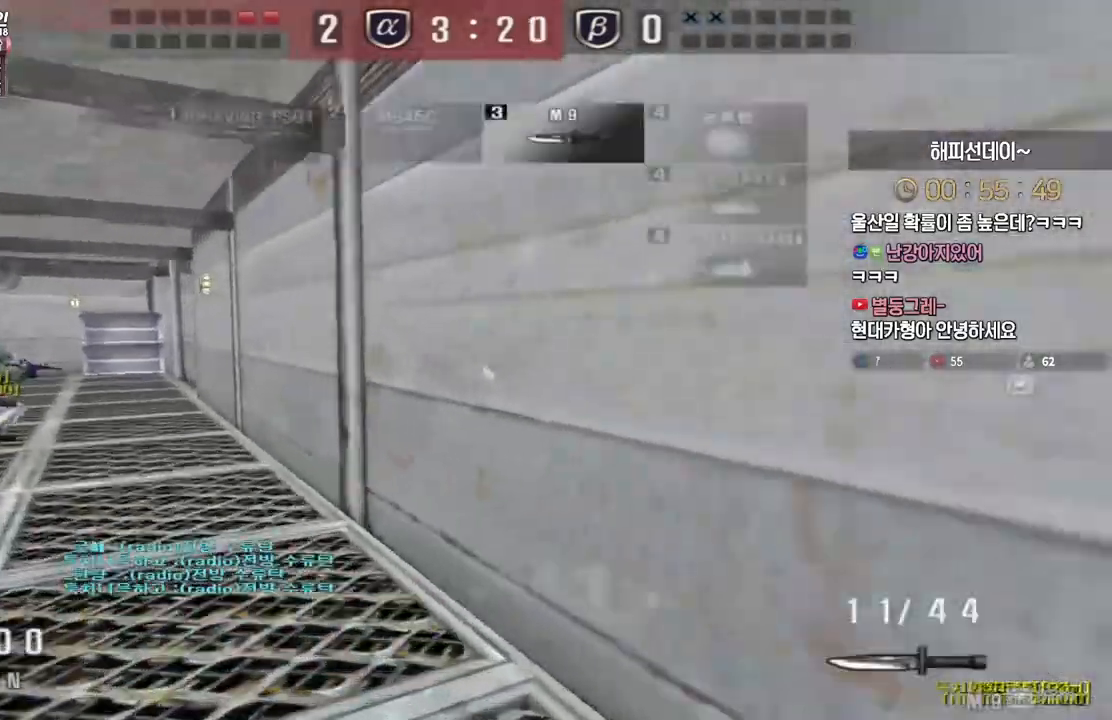
{"keys": ["a", "ctrl"], "events": [[100, "ctrl", "down"], [117, "w", "up"], [133, "a", "up"], [217, "ctrl", "up"], [233, "a", "down"], [233, "w", "down"], [500, "ctrl", "down"], [500, "w", "up"]]}
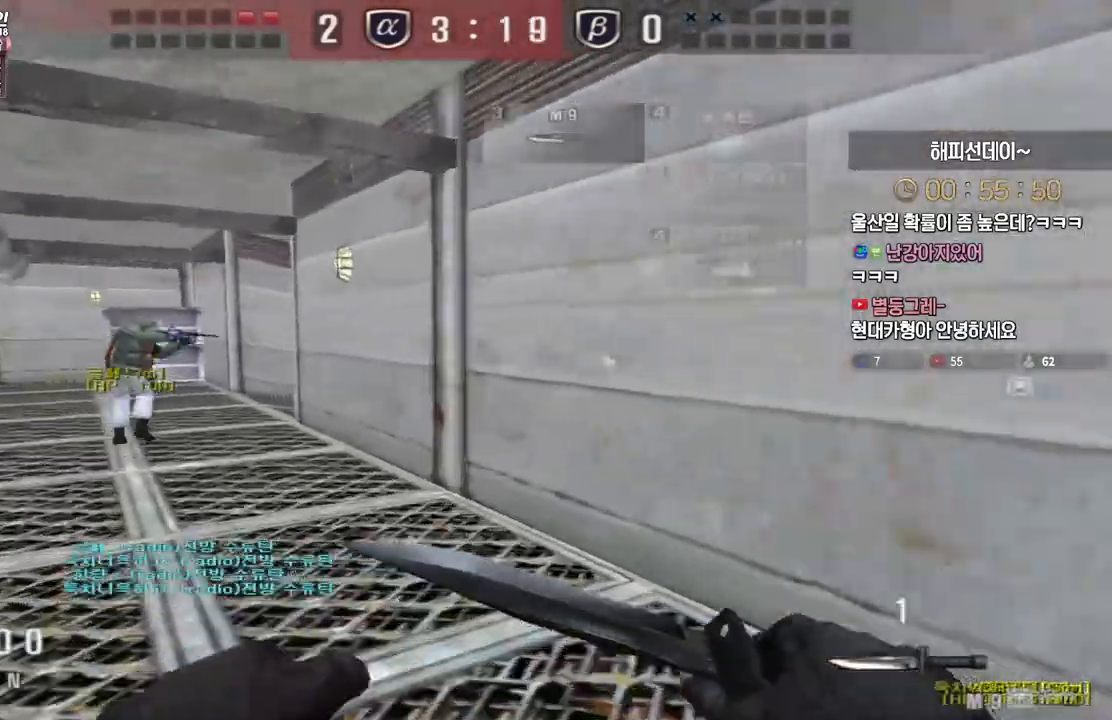
{"keys": ["ctrl"], "events": [[17, "a", "up"], [133, "a", "down"], [133, "ctrl", "up"], [133, "w", "down"], [333, "ctrl", "down"], [367, "a", "up"], [367, "w", "up"]]}
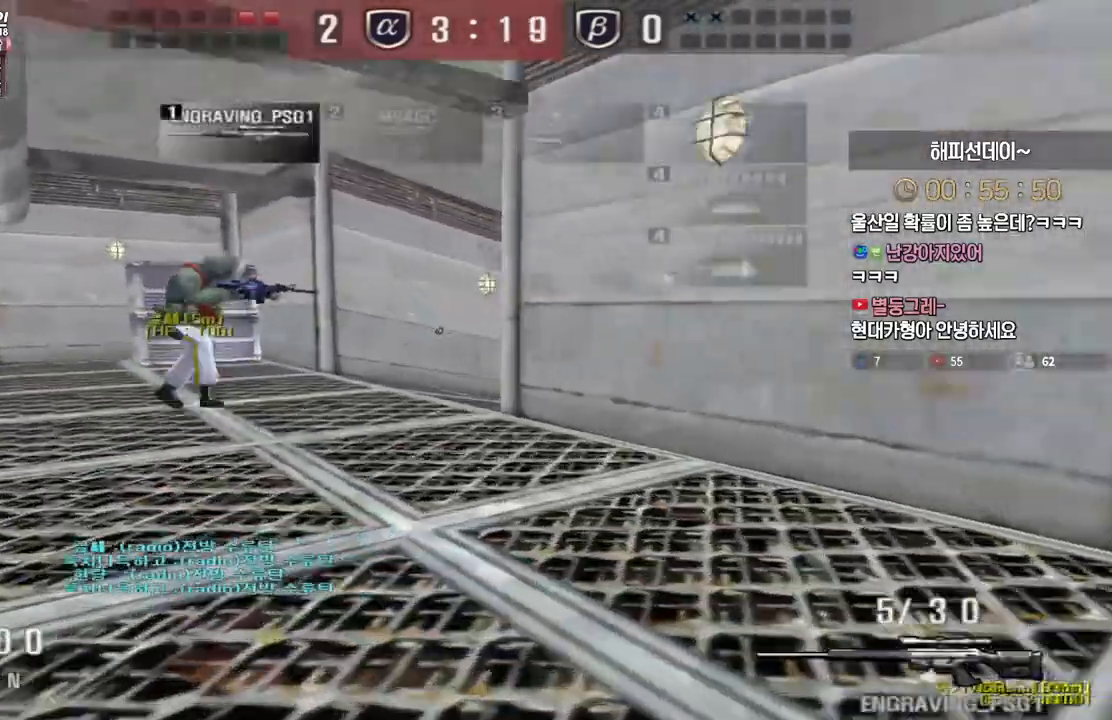
{"keys": ["ctrl", "d", "s"], "events": [[117, "s", "down"], [167, "ctrl", "up"], [183, "d", "down"], [500, "ctrl", "down"]]}
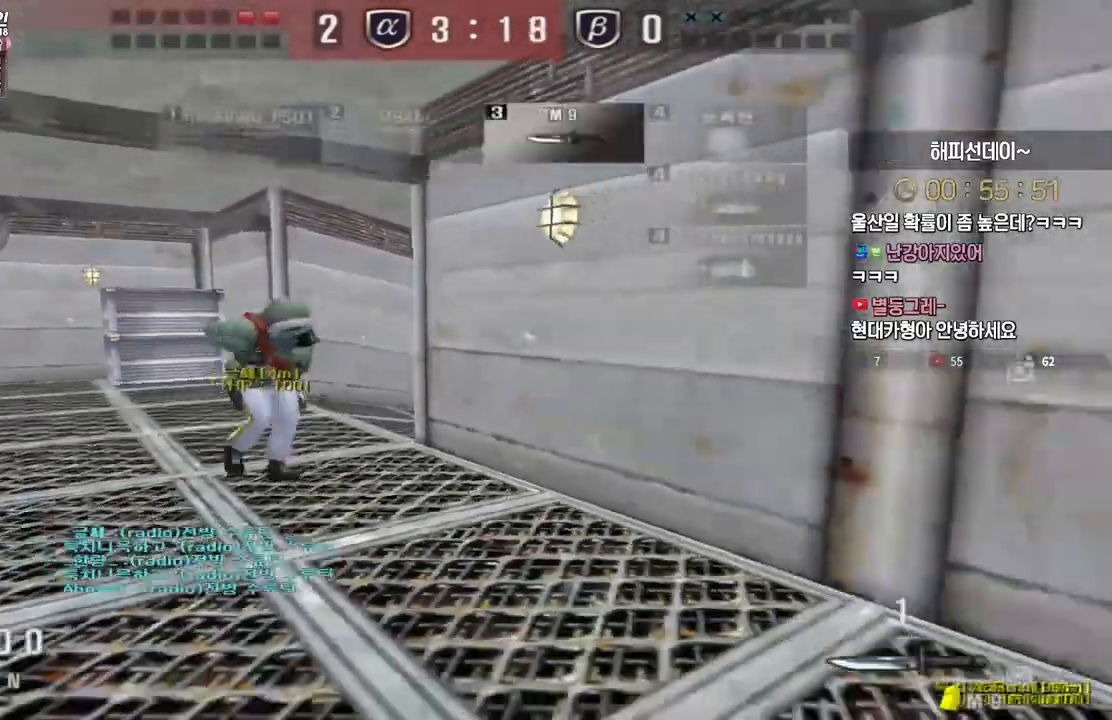
{"keys": ["shift"], "events": [[17, "d", "up"], [33, "s", "up"], [183, "a", "down"], [183, "w", "down"], [200, "ctrl", "up"], [483, "a", "up"], [483, "shift", "down"], [483, "w", "up"]]}
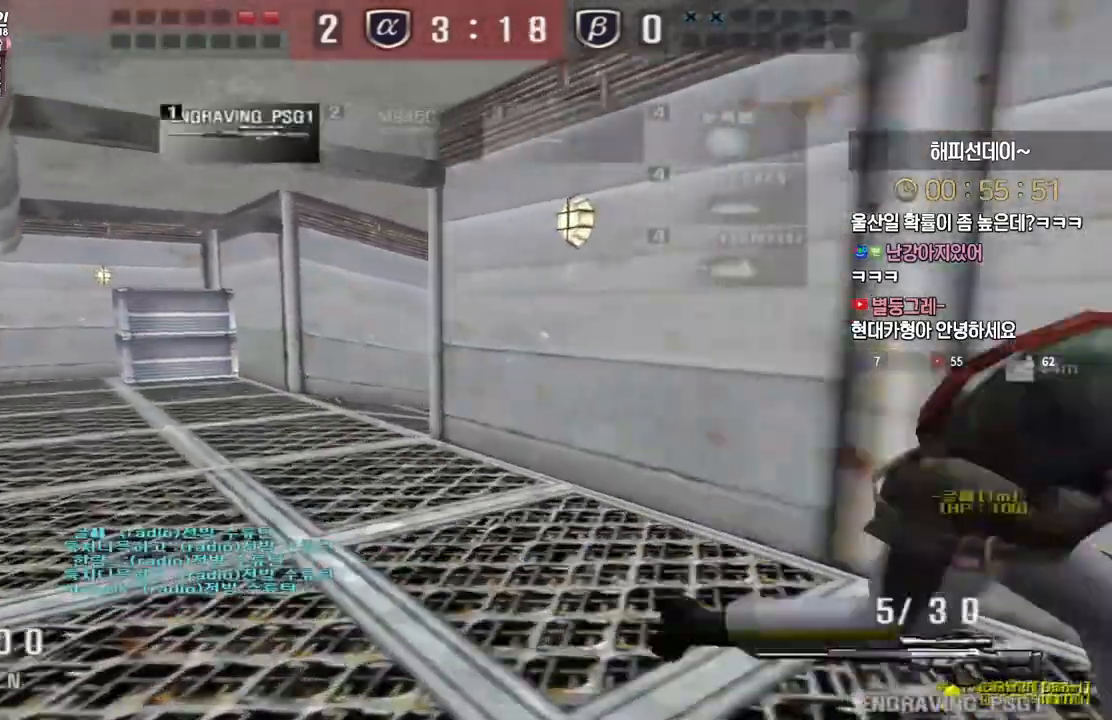
{"keys": ["a", "shift", "w"], "events": [[283, "a", "down"], [283, "w", "down"]]}
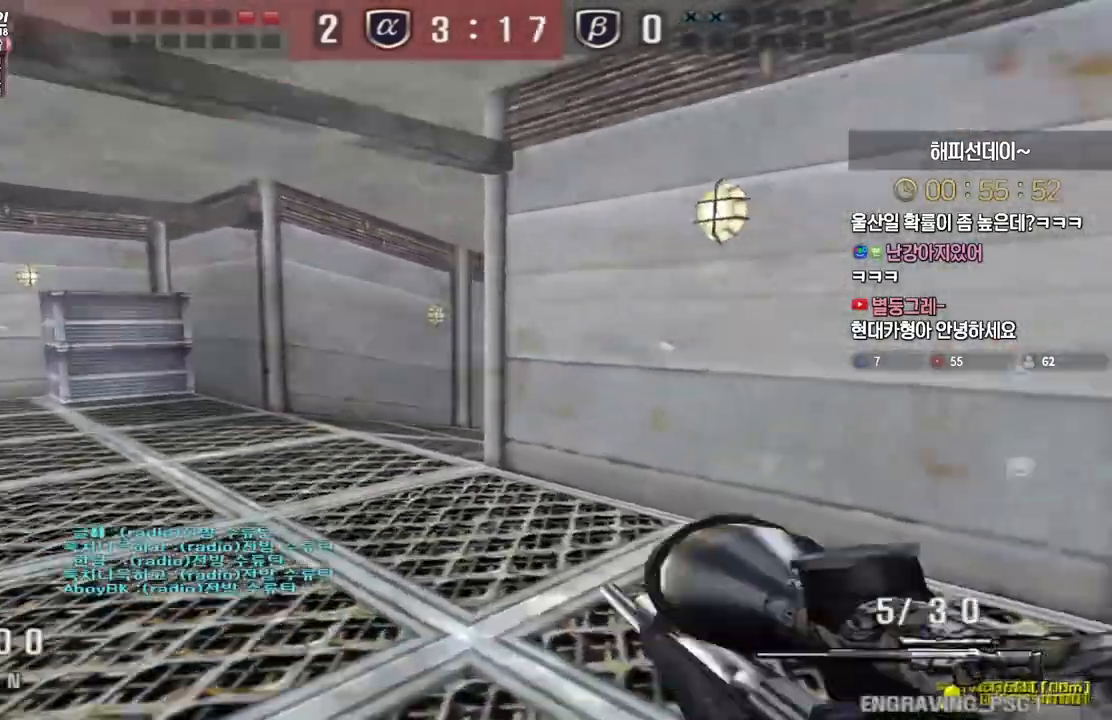
{"keys": ["a", "w"], "events": [[483, "shift", "up"]]}
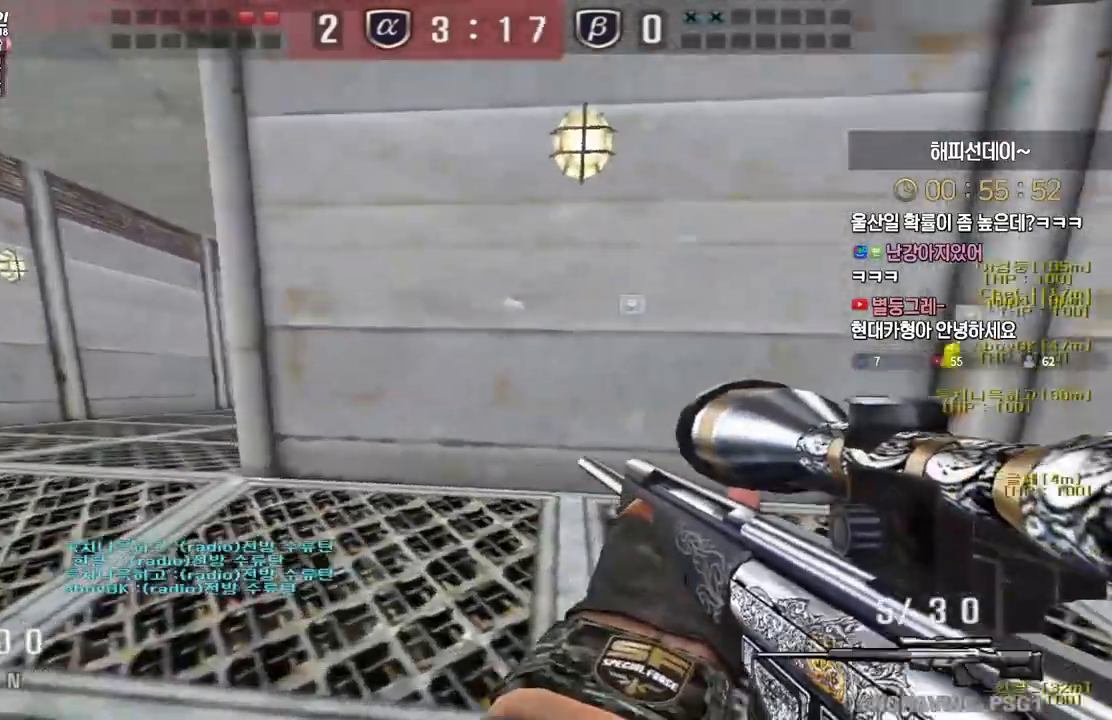
{"keys": ["shift"], "events": [[133, "shift", "down"], [167, "a", "up"], [167, "w", "up"], [217, "shift", "up"], [233, "a", "down"], [233, "w", "down"], [333, "shift", "down"], [367, "a", "up"], [367, "w", "up"]]}
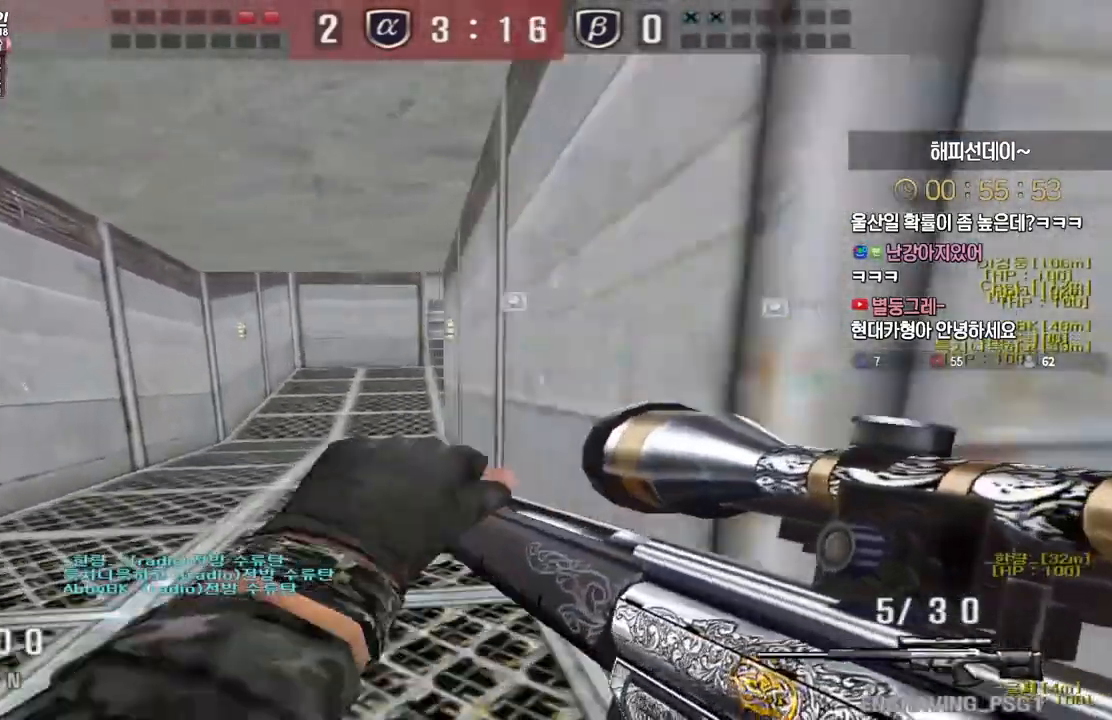
{"keys": ["a", "s"], "events": [[67, "space", "down"], [83, "shift", "up"], [100, "a", "down"], [100, "s", "down"], [133, "space", "up"]]}
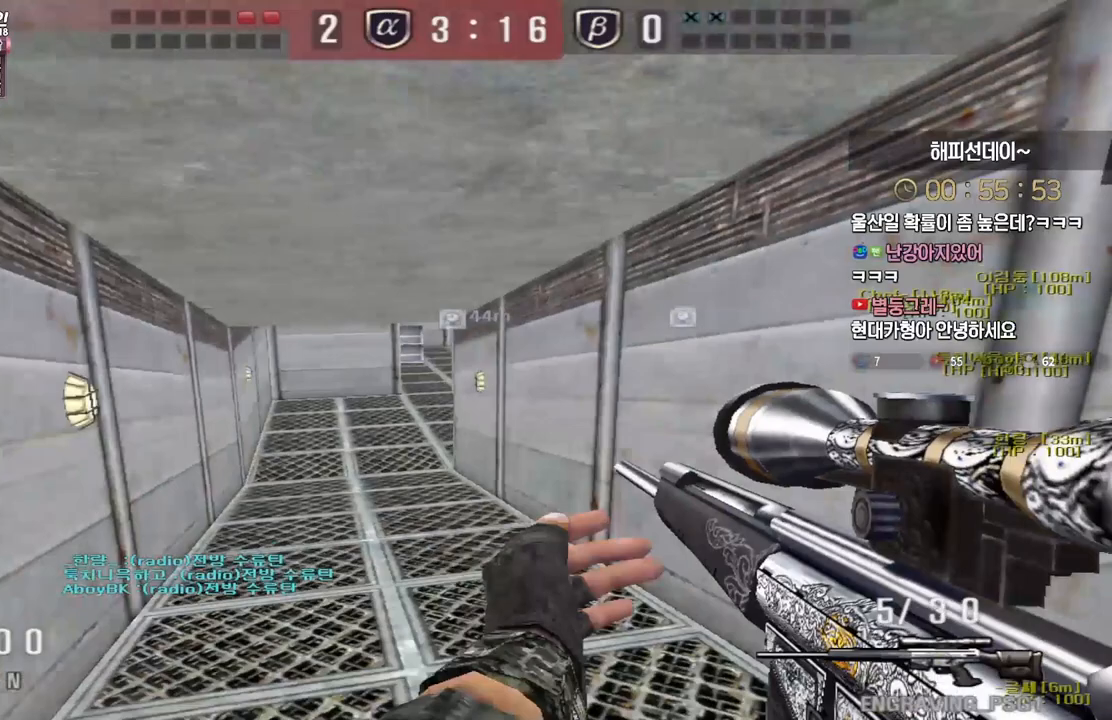
{"keys": ["ctrl"], "events": [[183, "ctrl", "down"], [183, "s", "up"], [217, "a", "up"], [217, "d", "down"], [250, "d", "up"]]}
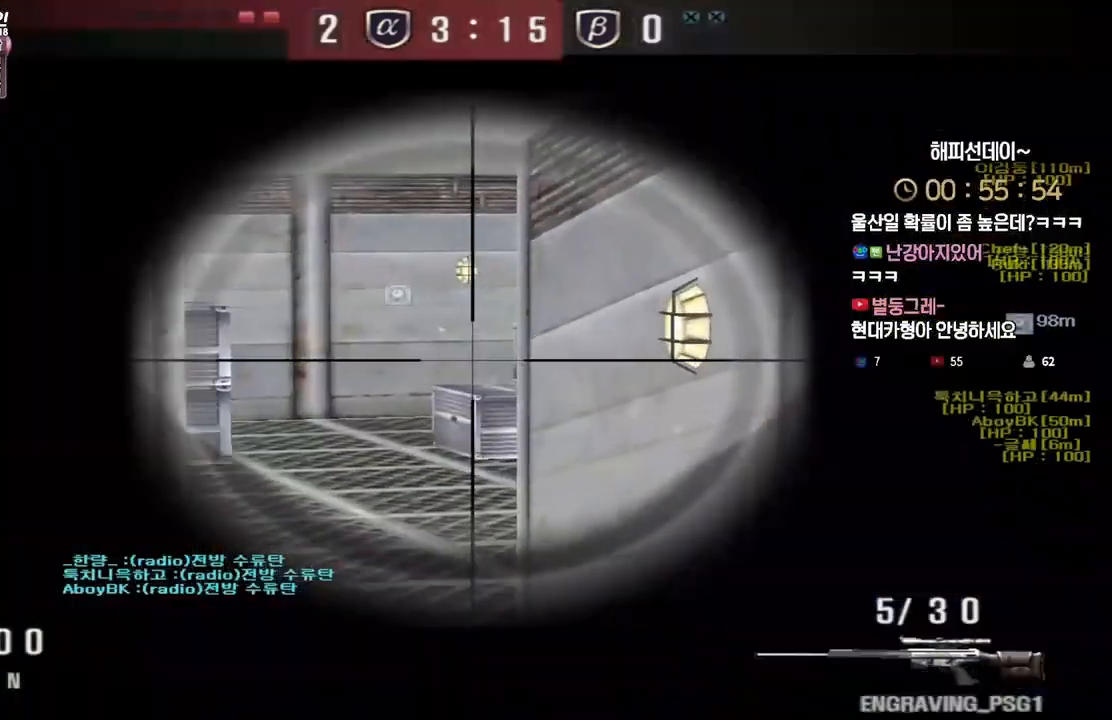
{"keys": ["a", "ctrl"], "events": [[50, "a", "down"], [250, "a", "up"], [433, "a", "down"]]}
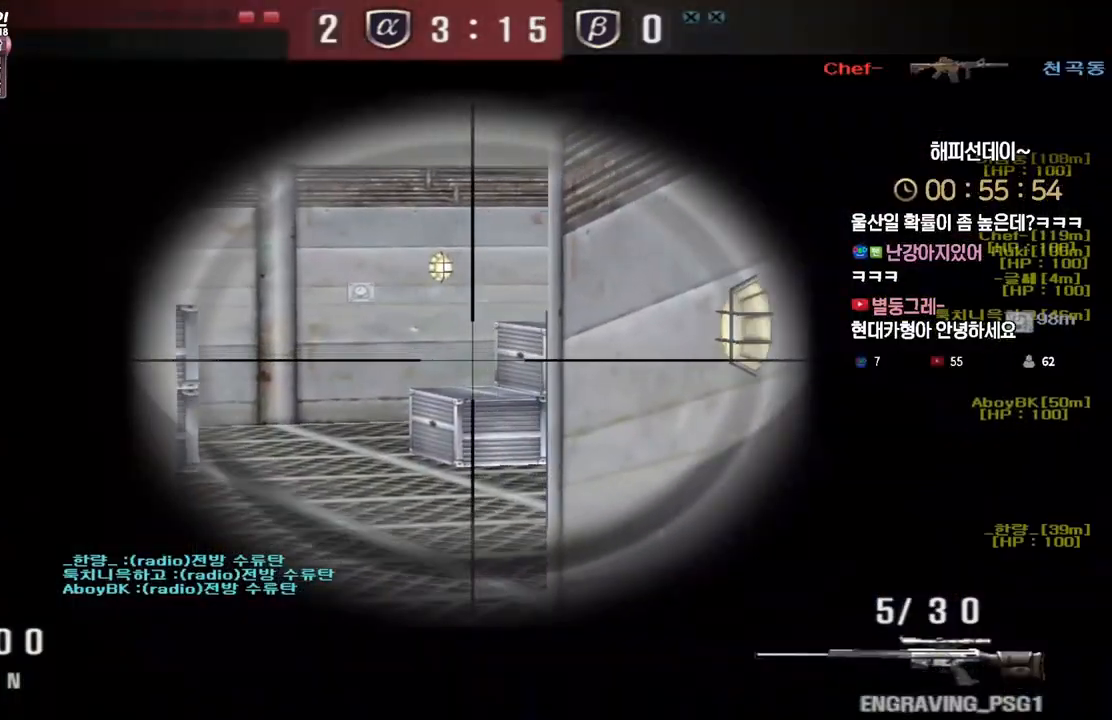
{"keys": ["ctrl"], "events": [[17, "a", "up"], [167, "a", "down"], [250, "a", "up"], [383, "a", "down"], [450, "a", "up"]]}
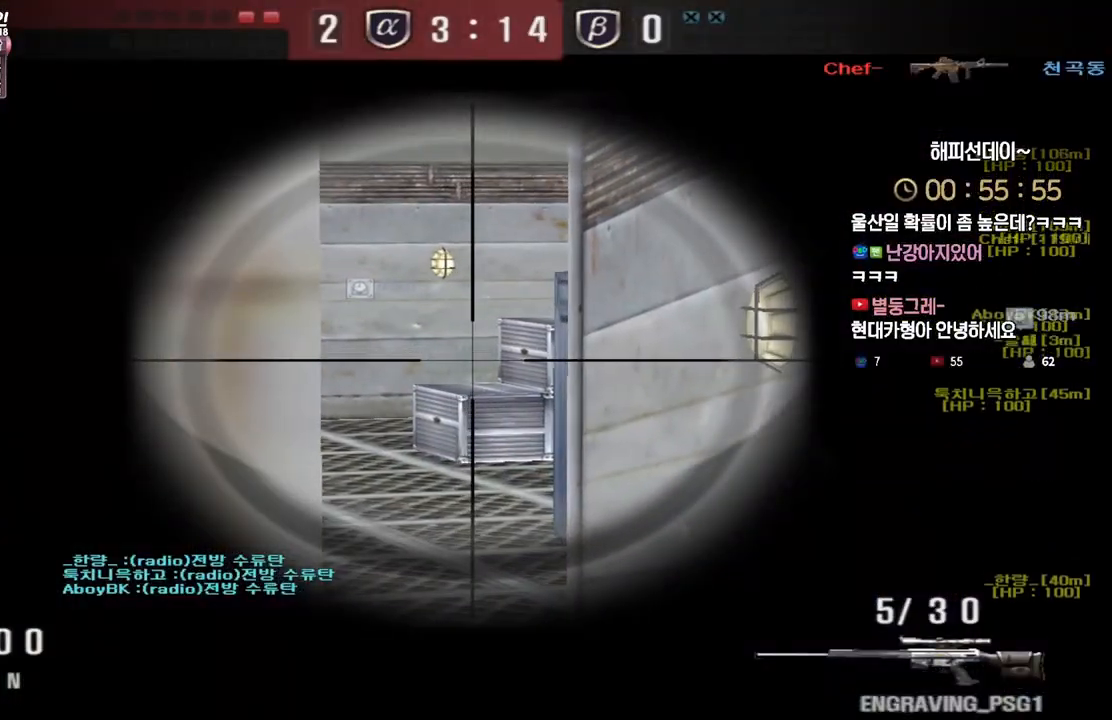
{"keys": ["ctrl"], "events": [[50, "a", "down"], [117, "a", "up"], [217, "a", "down"], [283, "a", "up"], [383, "a", "down"], [450, "a", "up"]]}
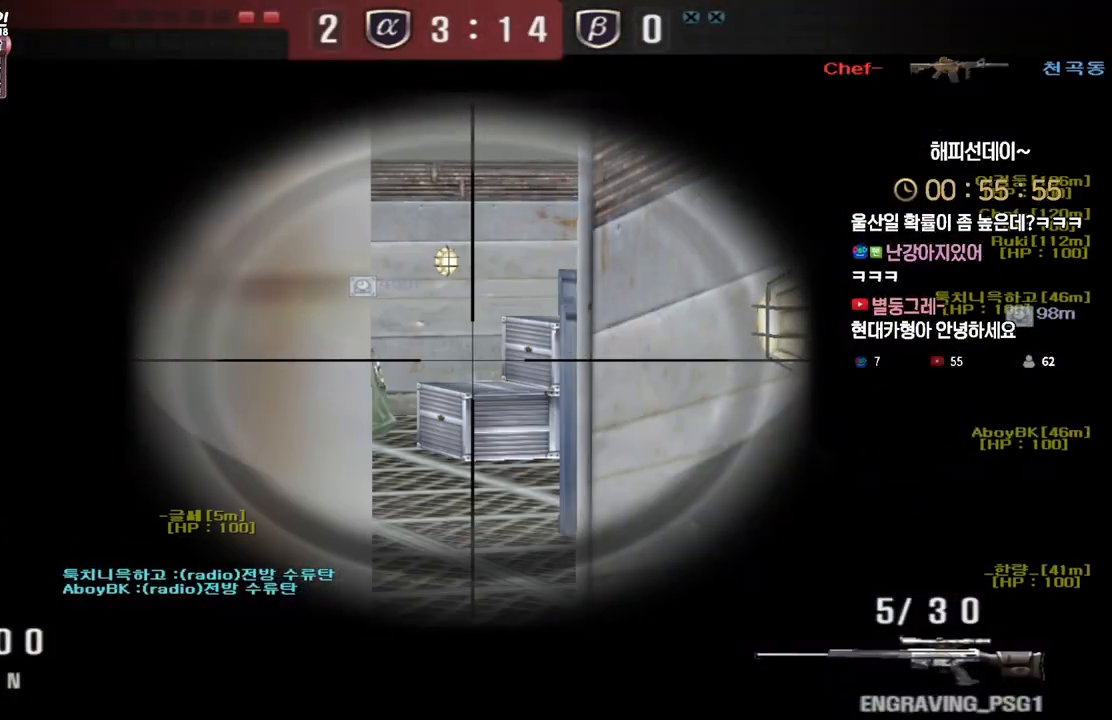
{"keys": ["ctrl"], "events": [[167, "a", "down"], [217, "a", "up"]]}
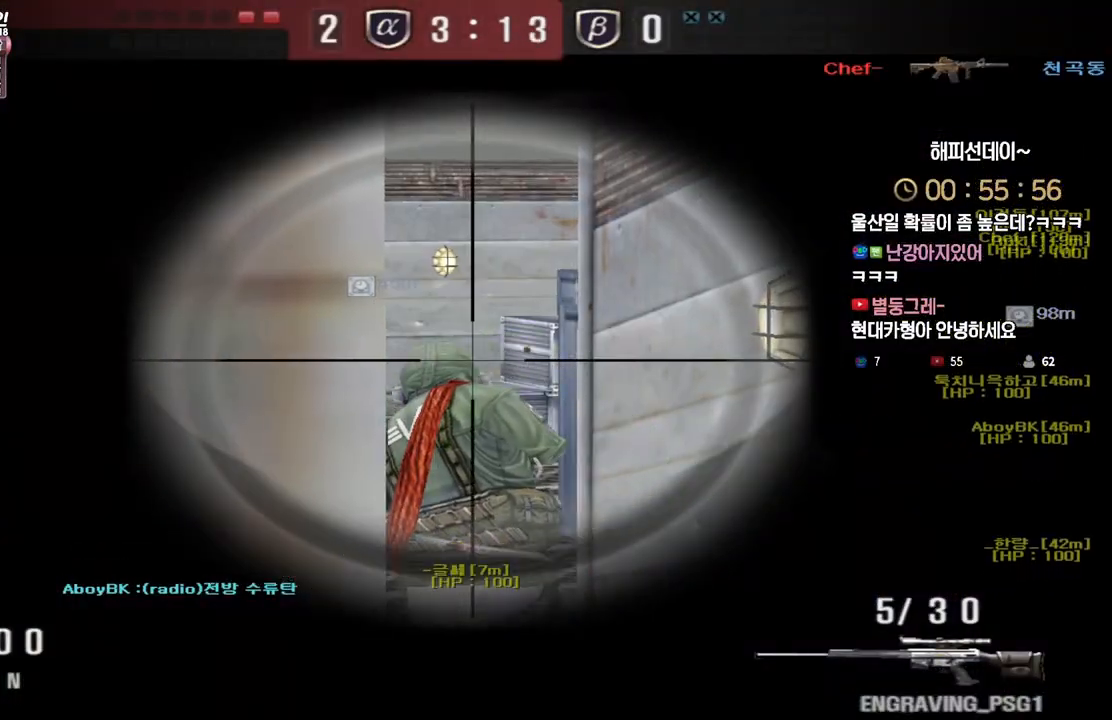
{"keys": ["ctrl"], "events": []}
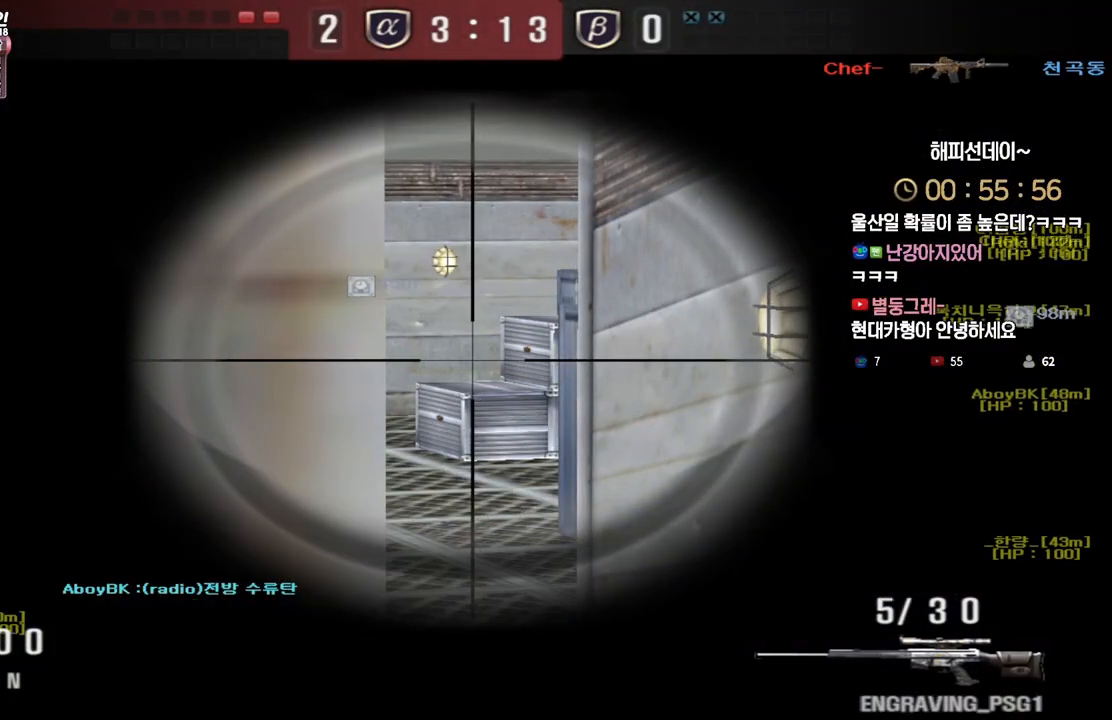
{"keys": ["ctrl"], "events": []}
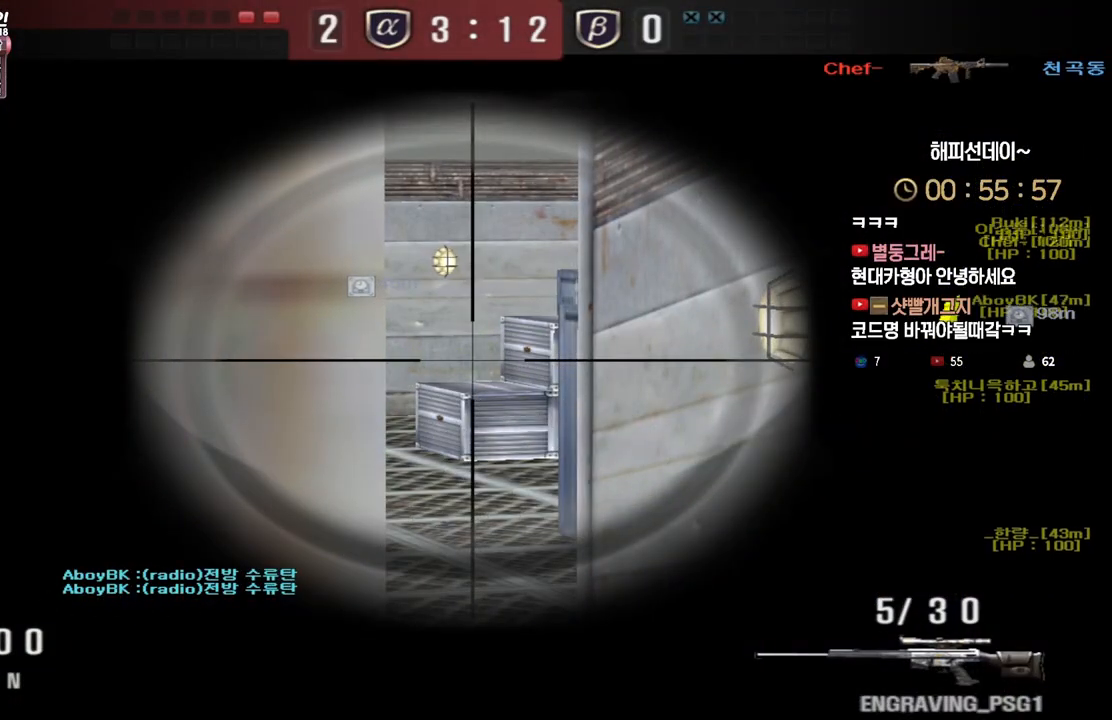
{"keys": ["ctrl"], "events": []}
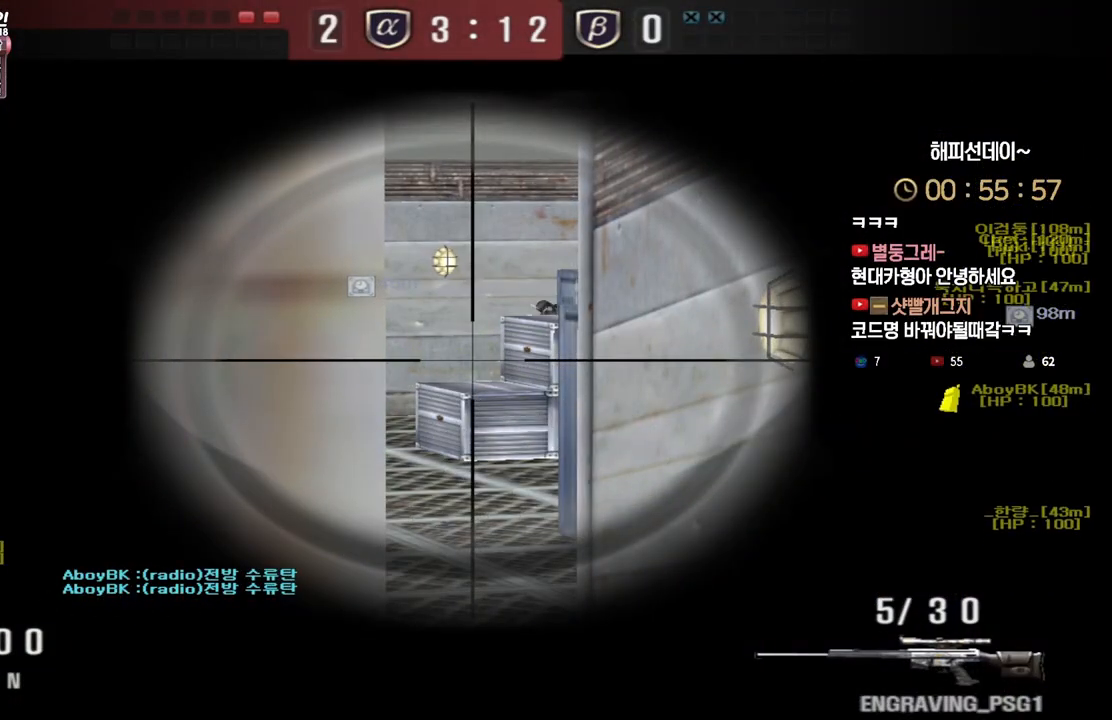
{"keys": ["ctrl"], "events": []}
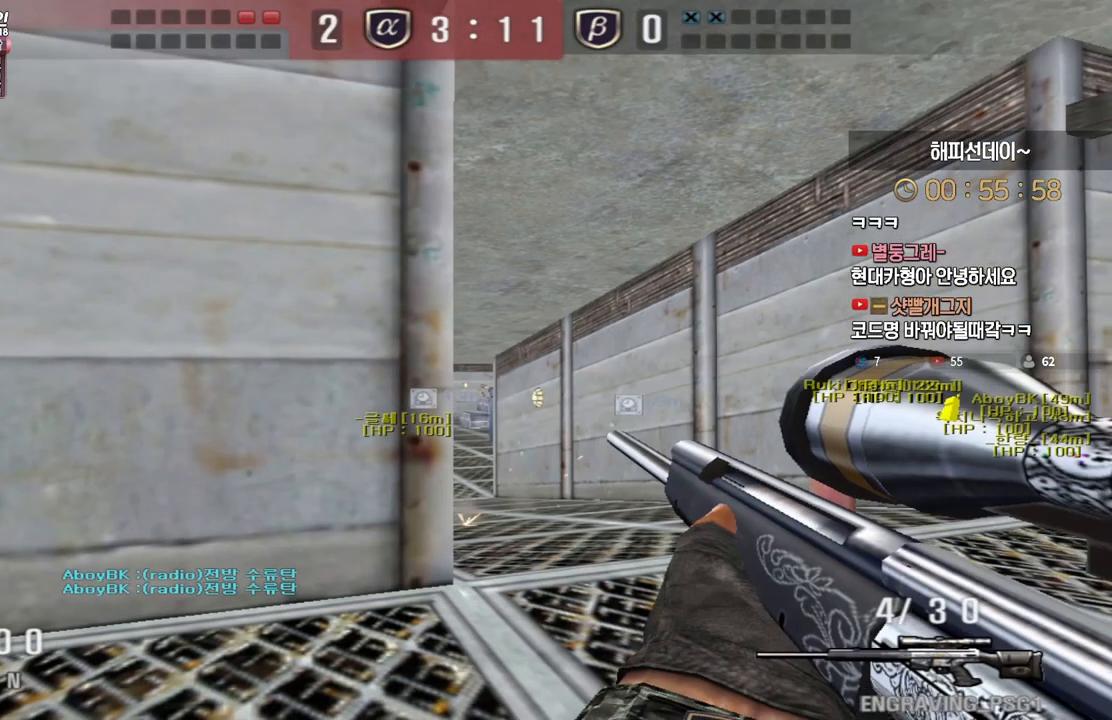
{"keys": ["a", "ctrl", "w"], "events": [[117, "a", "down"], [117, "w", "down"], [183, "ctrl", "up"], [200, "a", "up"], [267, "d", "down"], [433, "a", "down"], [433, "d", "up"], [450, "ctrl", "down"]]}
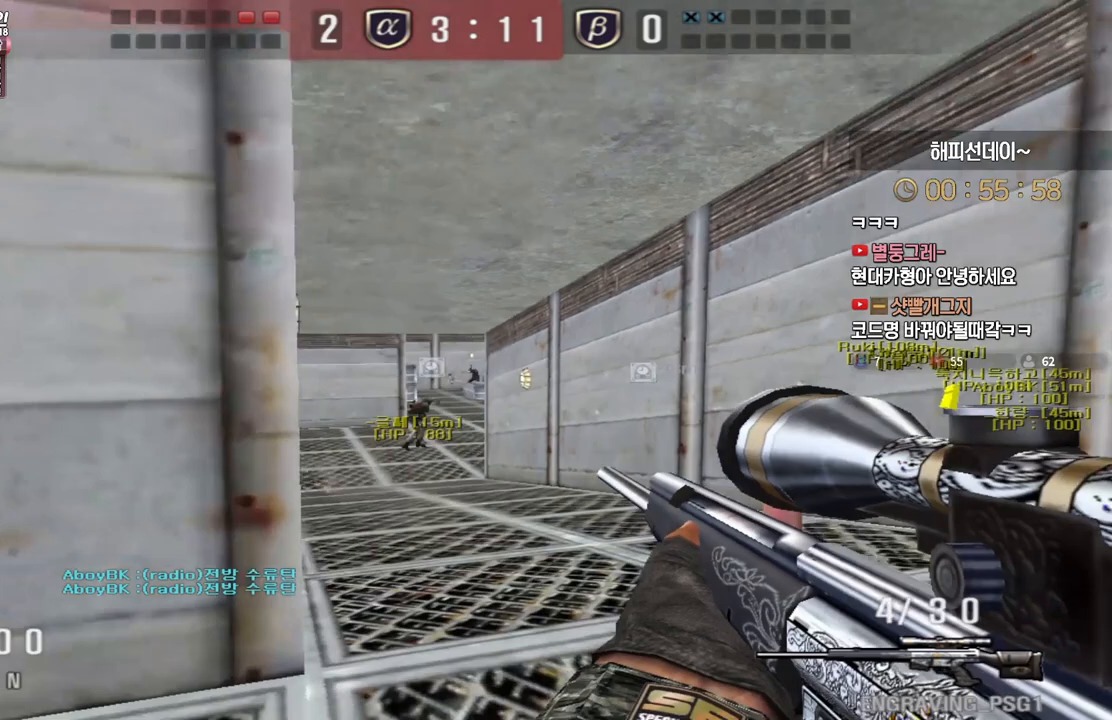
{"keys": ["ctrl"], "events": [[150, "a", "up"], [150, "w", "up"]]}
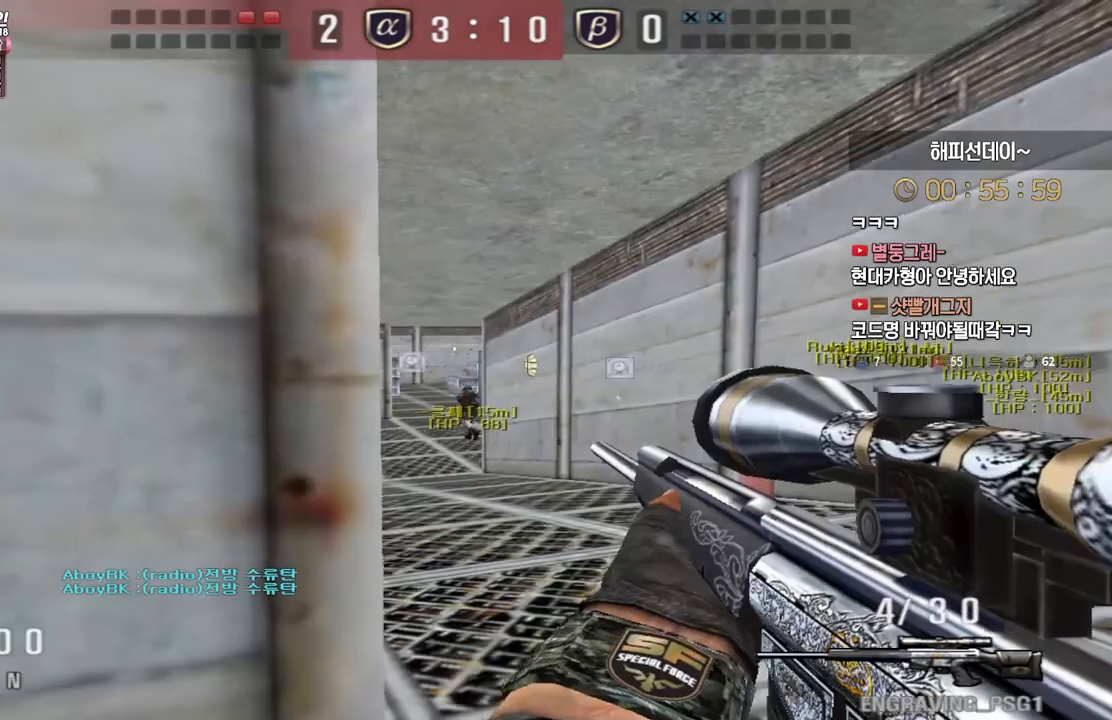
{"keys": ["space"], "events": [[17, "w", "down"], [50, "d", "down"], [67, "ctrl", "up"], [433, "ctrl", "down"], [450, "d", "up"], [467, "w", "up"], [483, "space", "down"], [500, "ctrl", "up"]]}